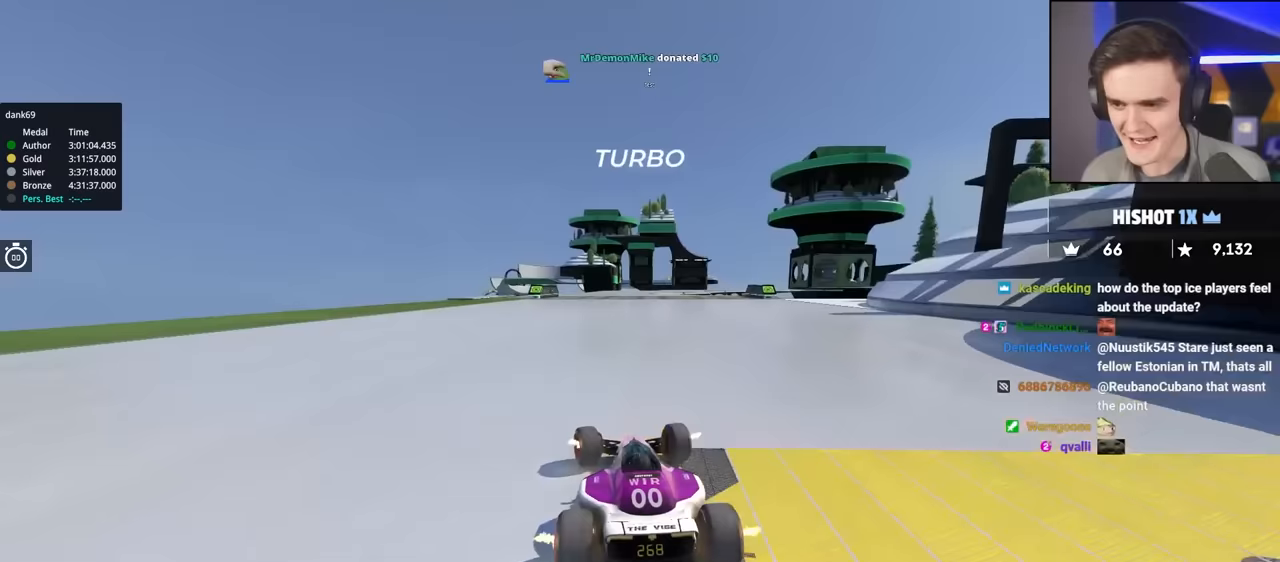
Gameplay with keyboard; each line is a JSON object with the keys held at the frame after it. "events" lists presses ("down") and releases ("up") of "brake", "down", "left", "right" and "up" between this image and that frame as [ms after this image, input, new state], when the widget could be followed in between. No other keys are recorded. Mouse input is not recorded. Key names are as the overlay labels them; some are game actions (e.g. jump) rather than physical keys.
{"keys": ["up"], "events": [[67, "right", "down"], [150, "right", "up"]]}
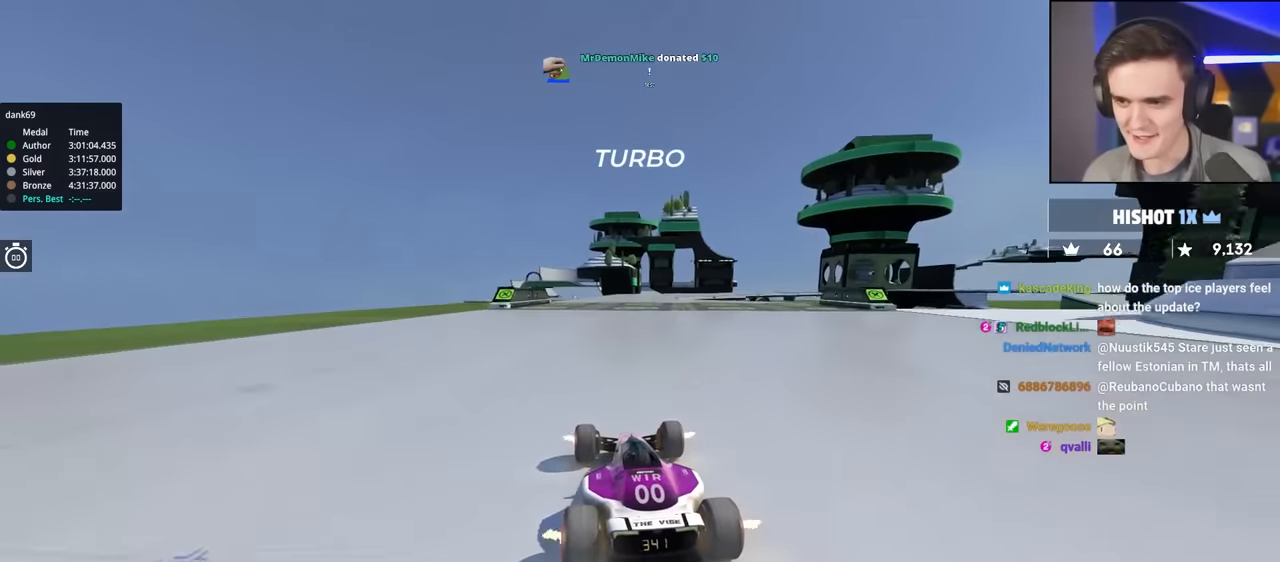
{"keys": ["right", "up"], "events": [[133, "right", "down"], [267, "right", "up"], [400, "right", "down"]]}
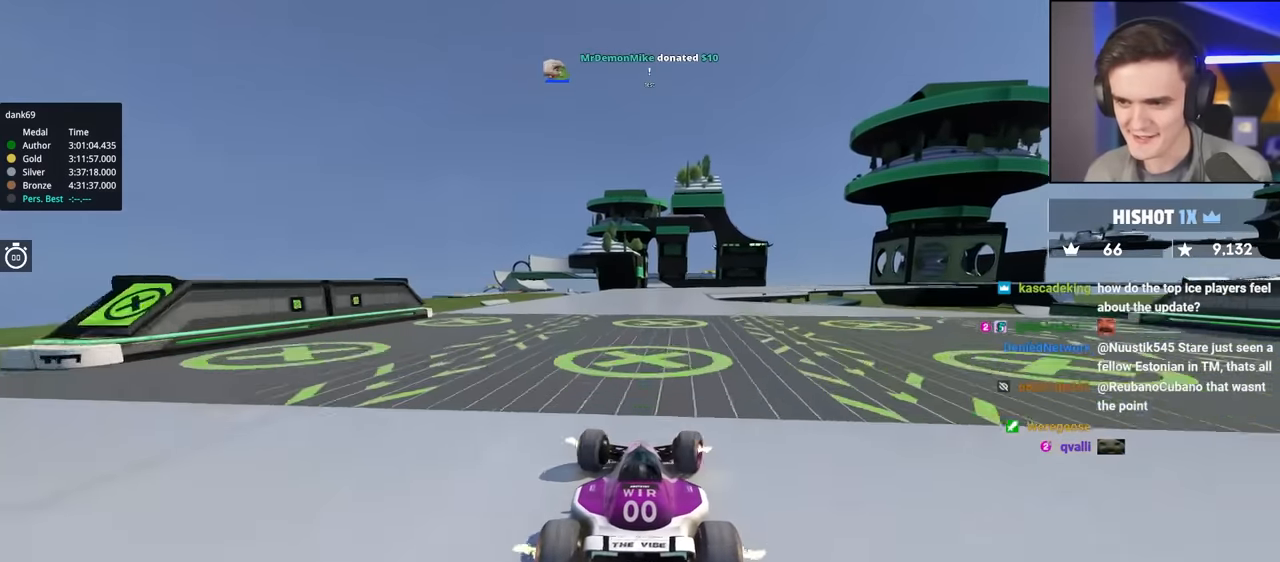
{"keys": ["brake", "right", "up"], "events": [[400, "brake", "down"]]}
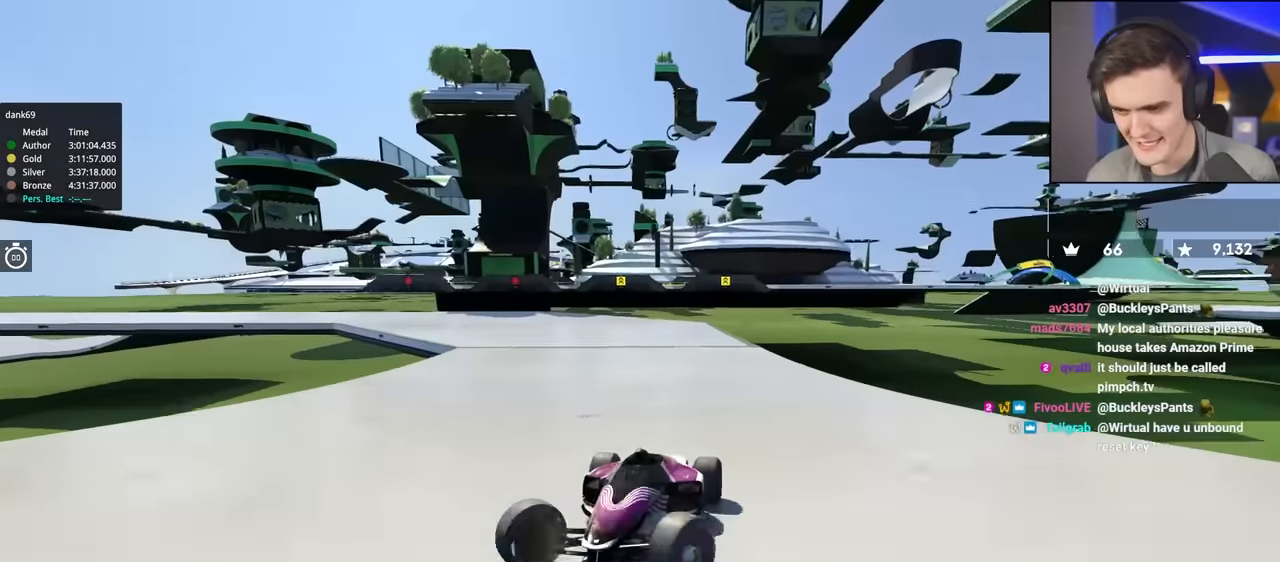
{"keys": ["right", "up"], "events": [[167, "brake", "up"], [267, "brake", "down"], [500, "brake", "up"]]}
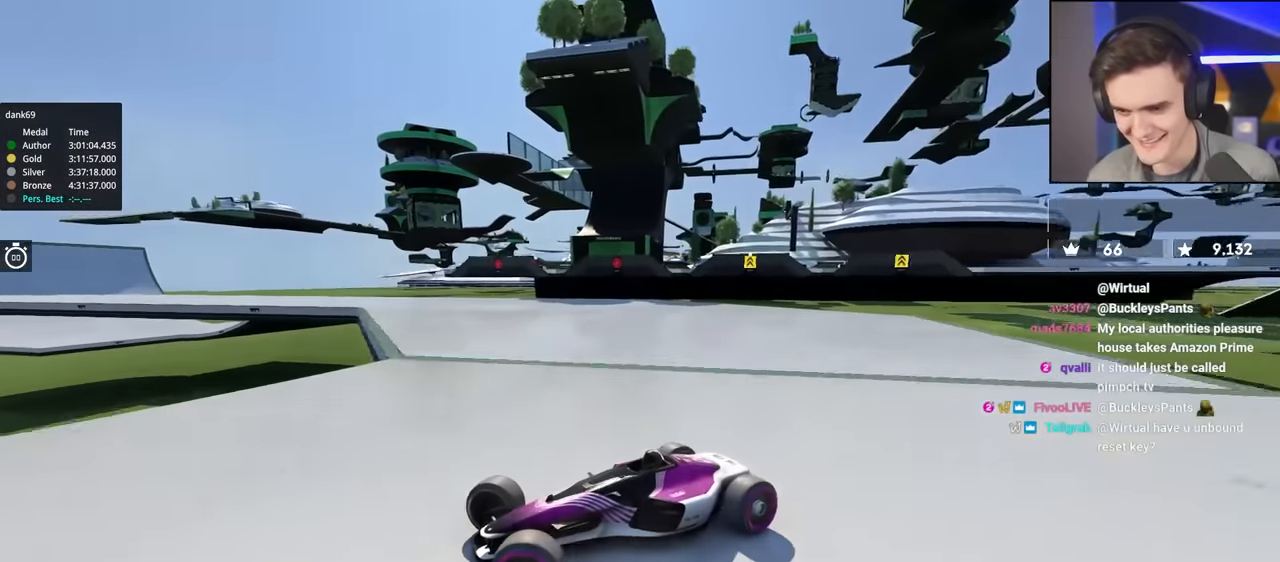
{"keys": ["right", "up"], "events": [[133, "brake", "down"], [233, "brake", "up"], [383, "brake", "down"], [467, "brake", "up"]]}
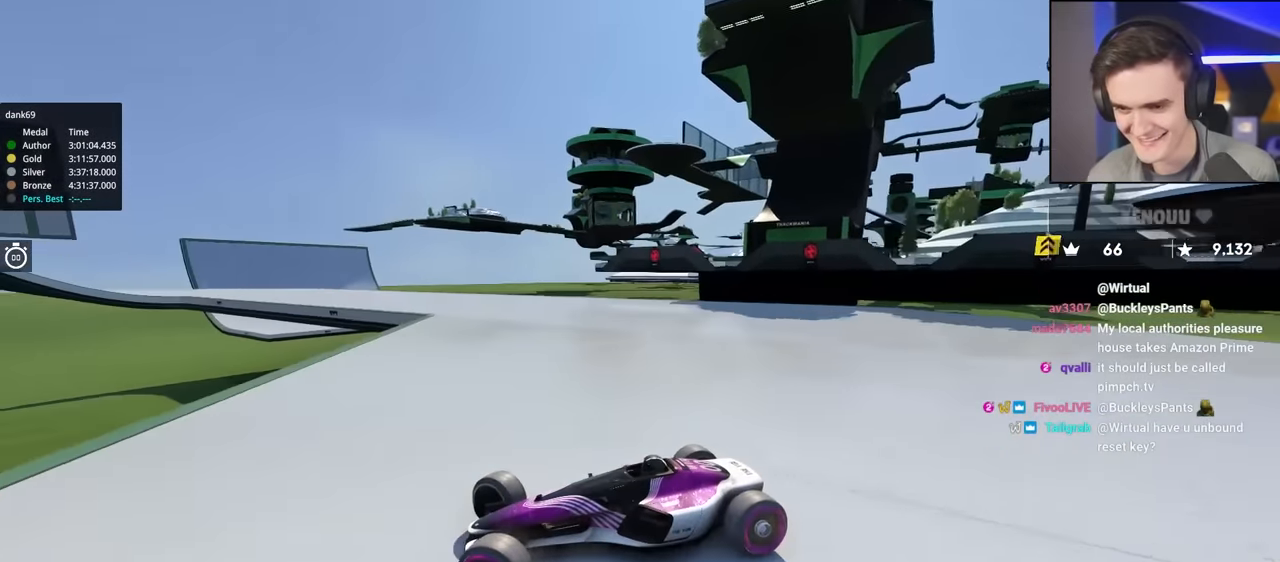
{"keys": ["right", "up"], "events": []}
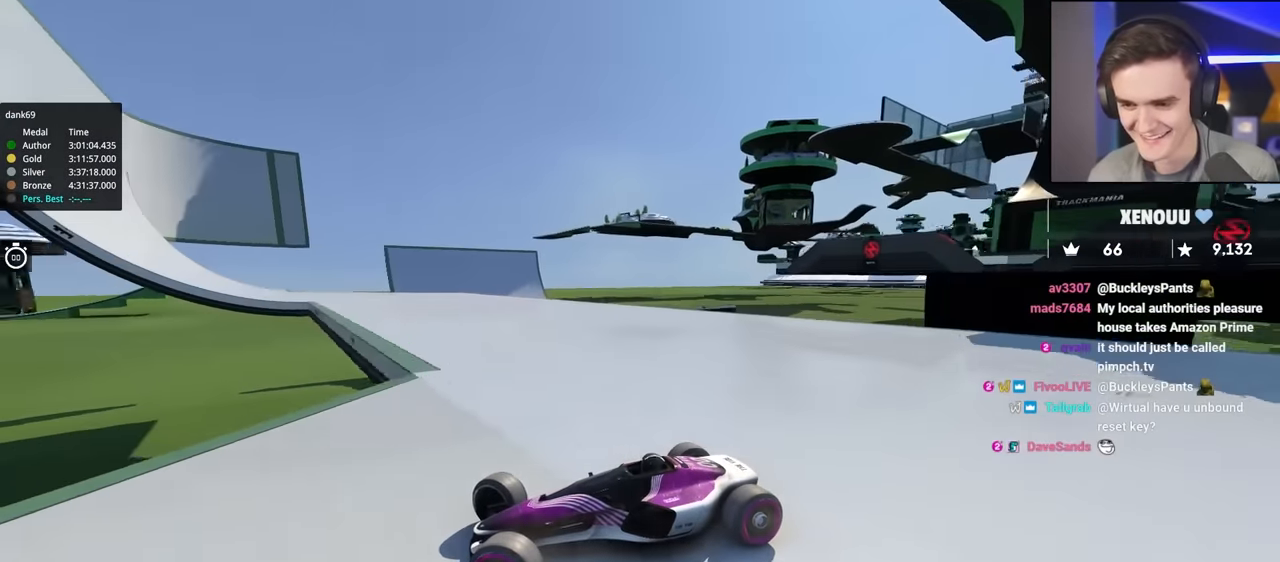
{"keys": ["right", "up"], "events": []}
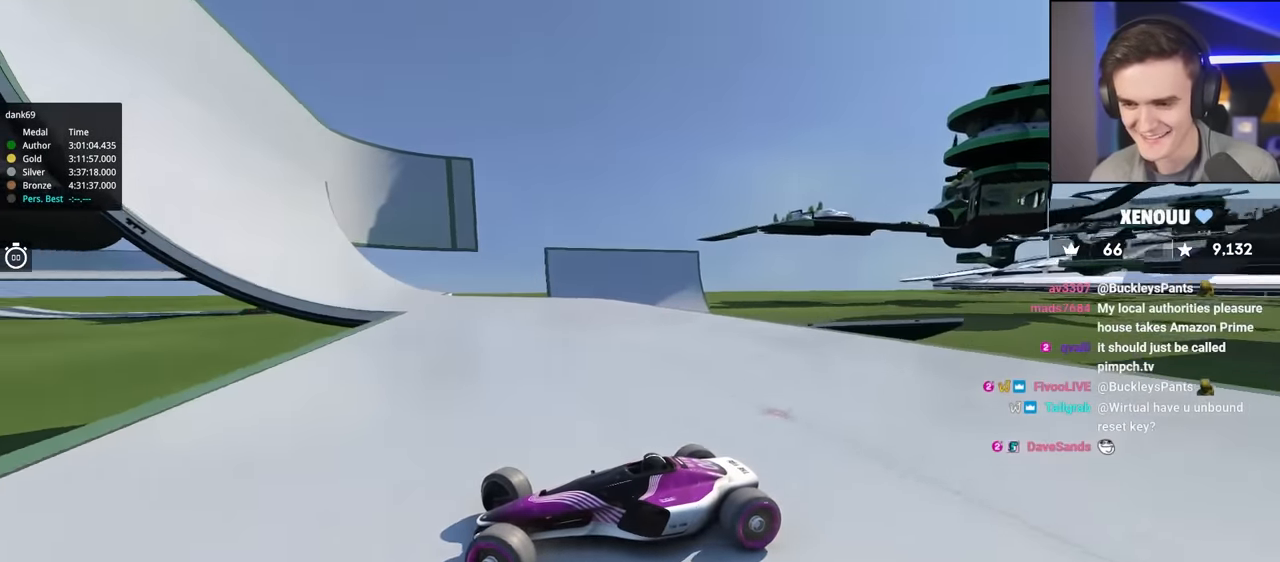
{"keys": ["right", "up"], "events": []}
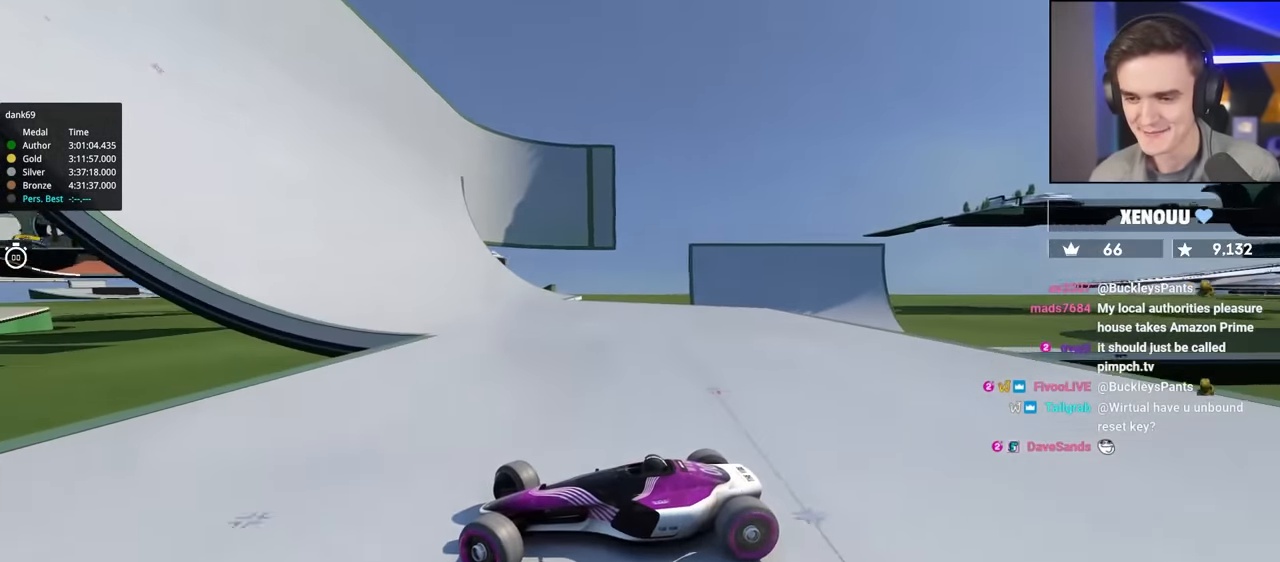
{"keys": ["right", "up"], "events": []}
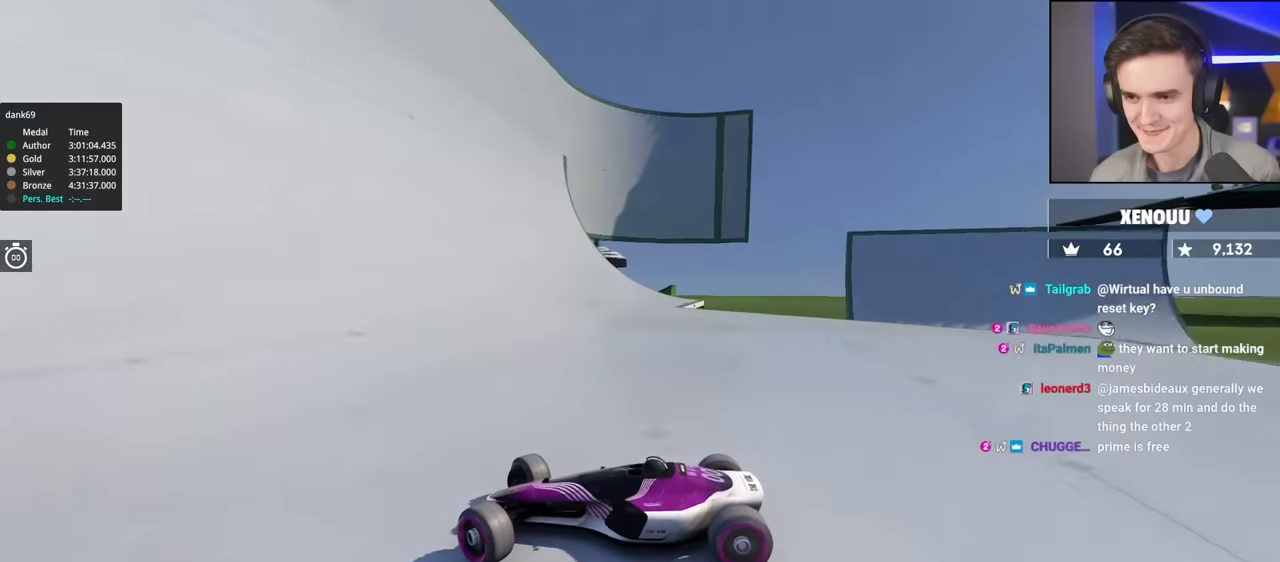
{"keys": ["right", "up"], "events": []}
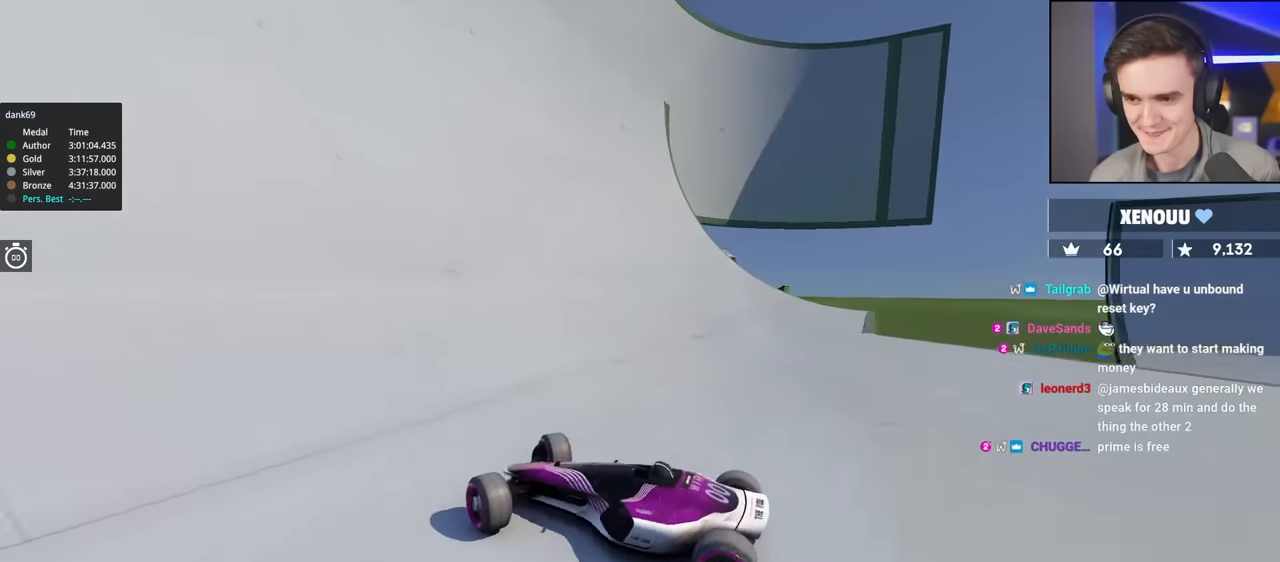
{"keys": ["right", "up"], "events": []}
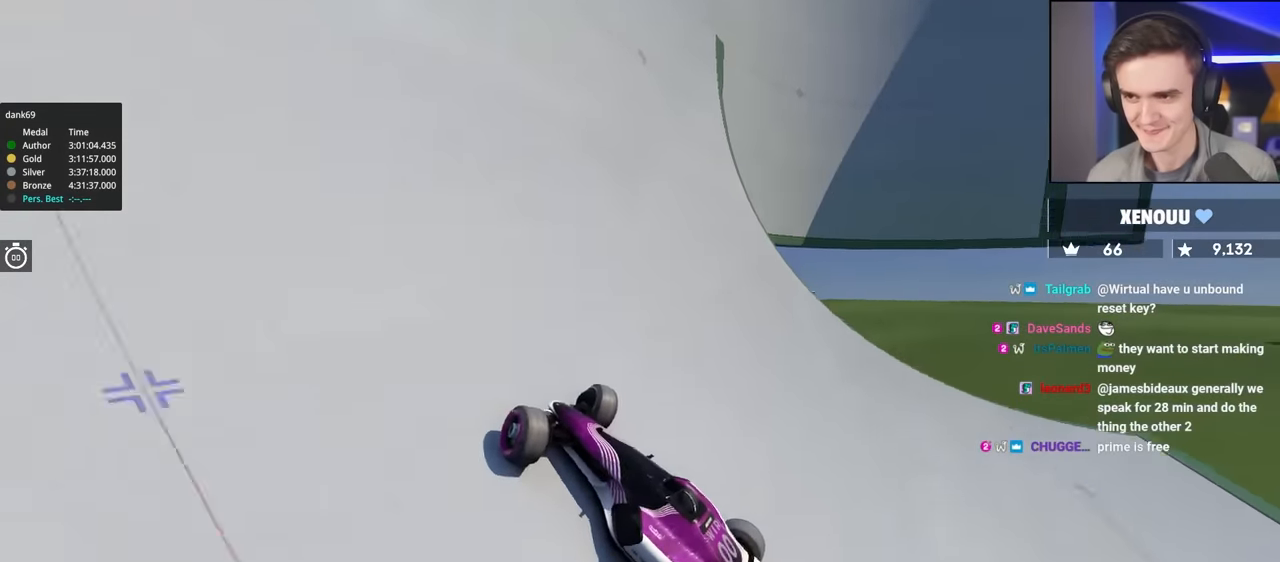
{"keys": ["right", "up"], "events": []}
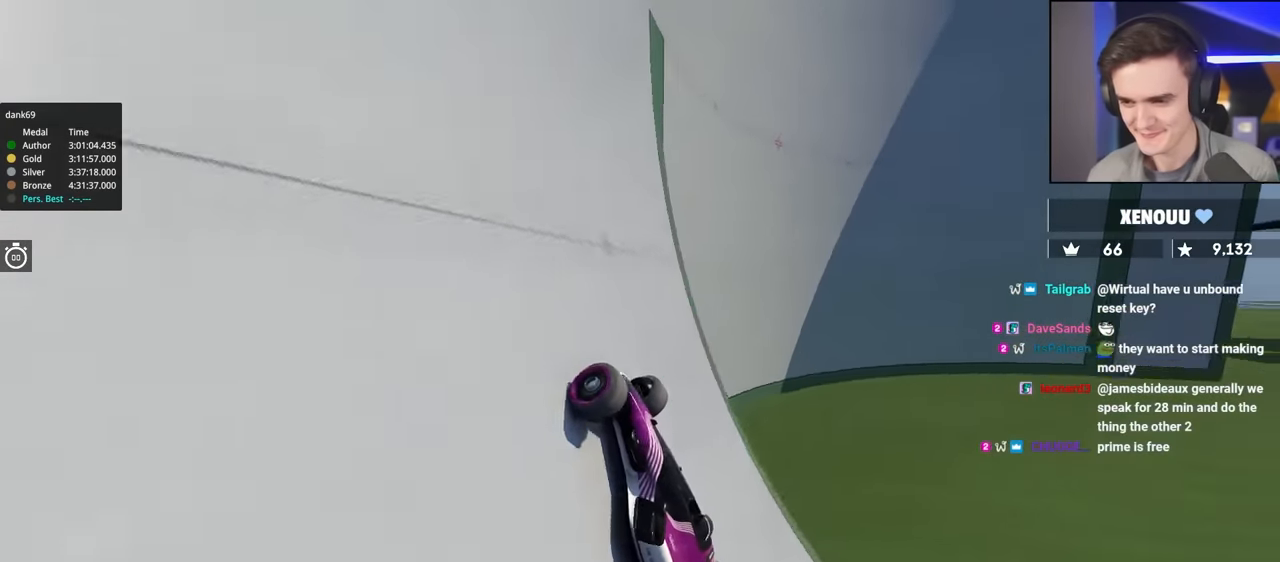
{"keys": ["right", "up"], "events": []}
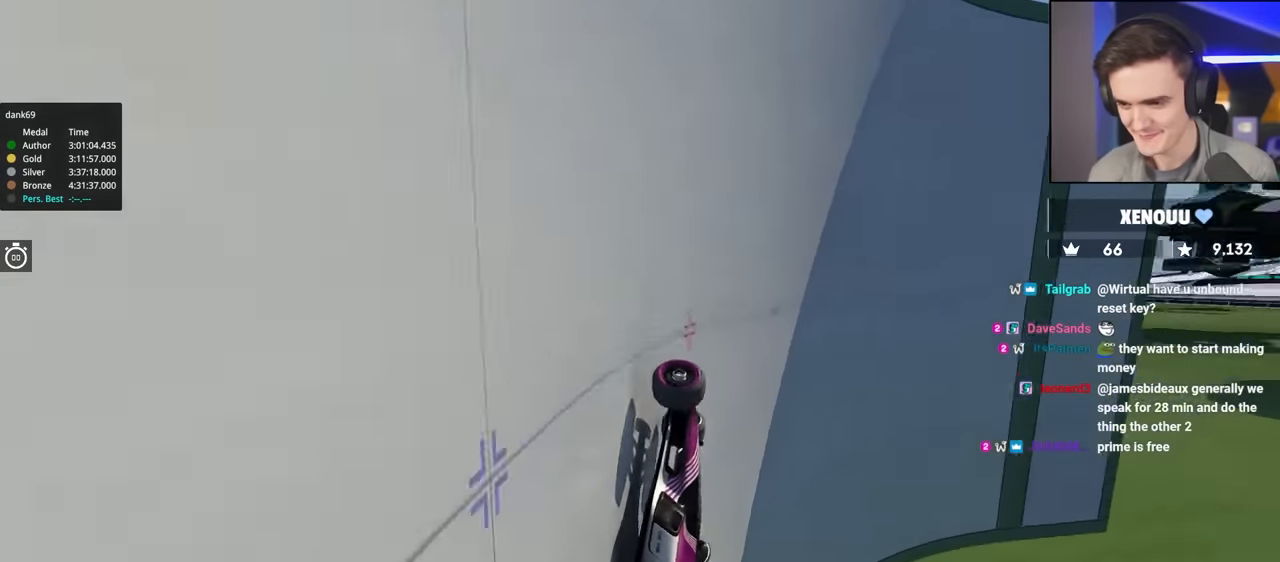
{"keys": ["right", "up"], "events": []}
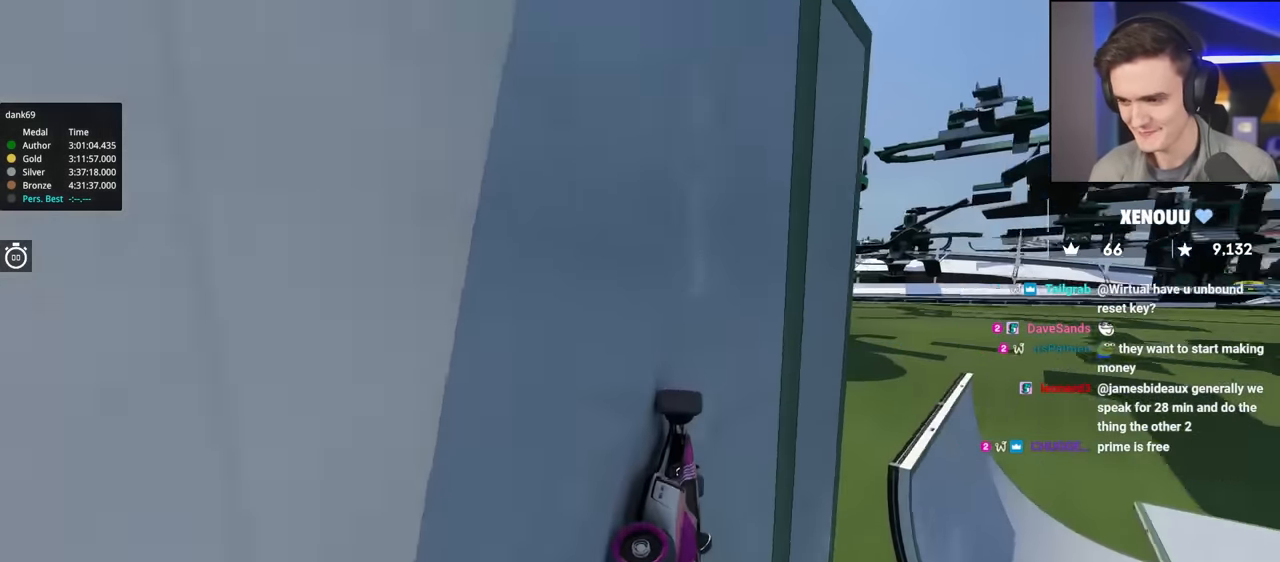
{"keys": ["up"], "events": [[483, "right", "up"]]}
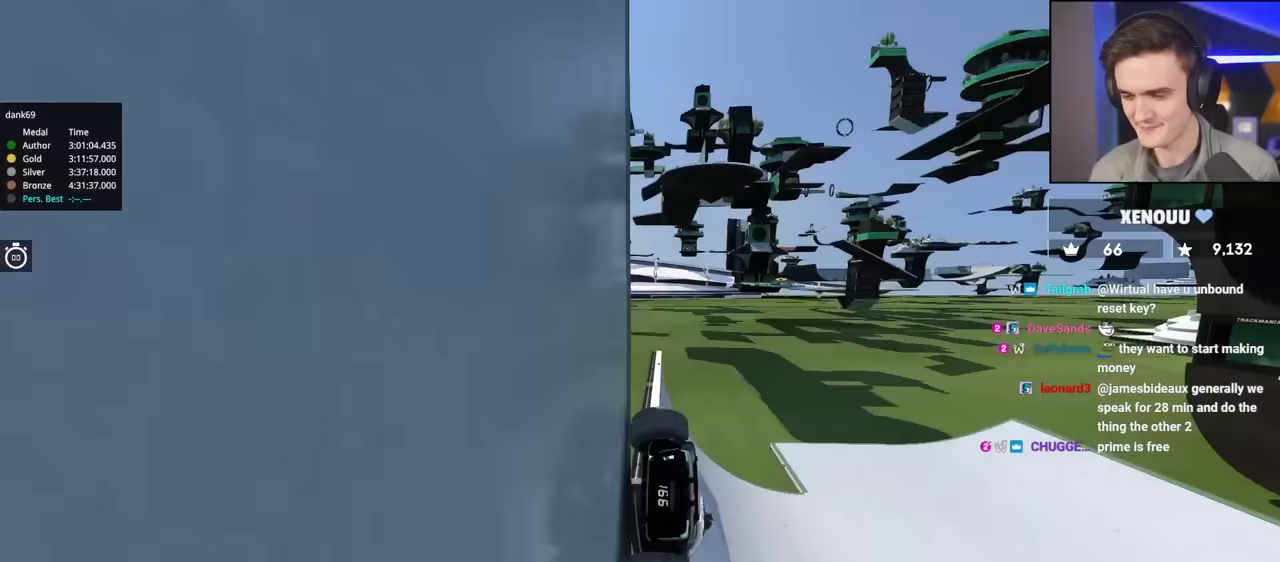
{"keys": ["left", "up"], "events": [[117, "left", "down"]]}
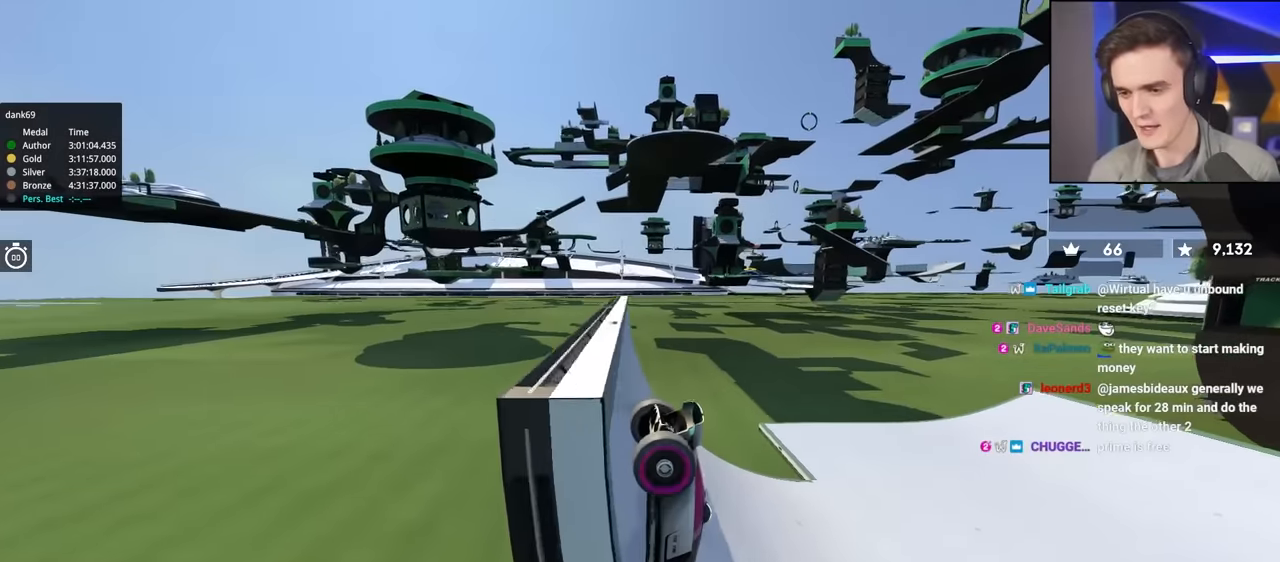
{"keys": ["left", "up"], "events": []}
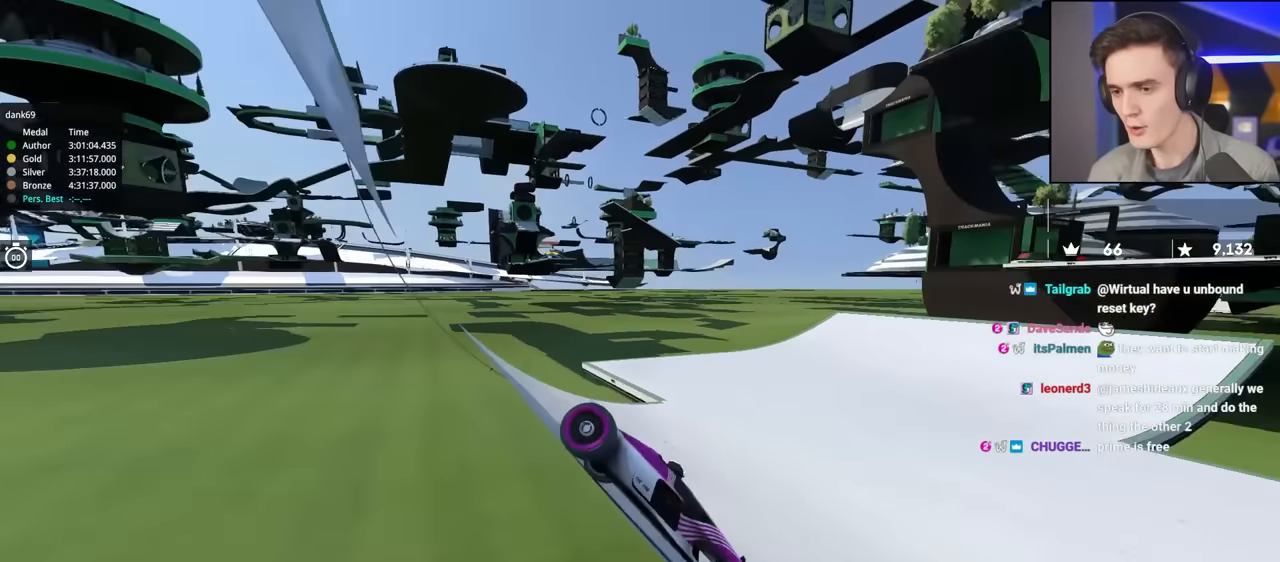
{"keys": ["left"], "events": [[300, "up", "up"], [400, "up", "down"], [483, "up", "up"]]}
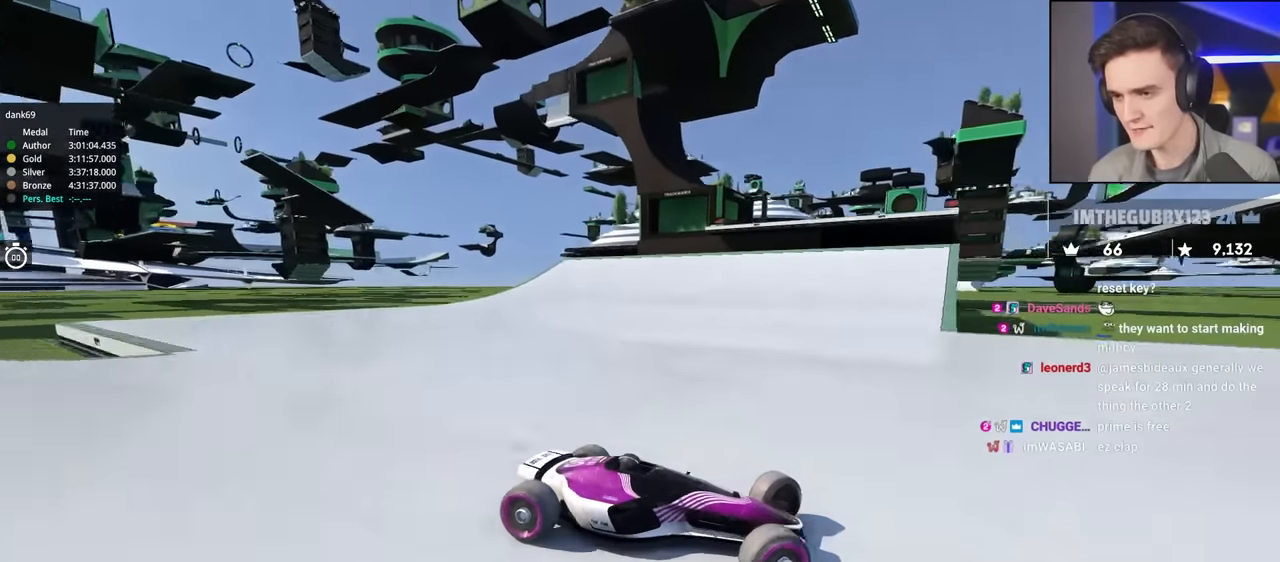
{"keys": ["left", "up"], "events": [[83, "up", "down"], [183, "up", "up"], [267, "up", "down"], [317, "up", "up"], [450, "up", "down"]]}
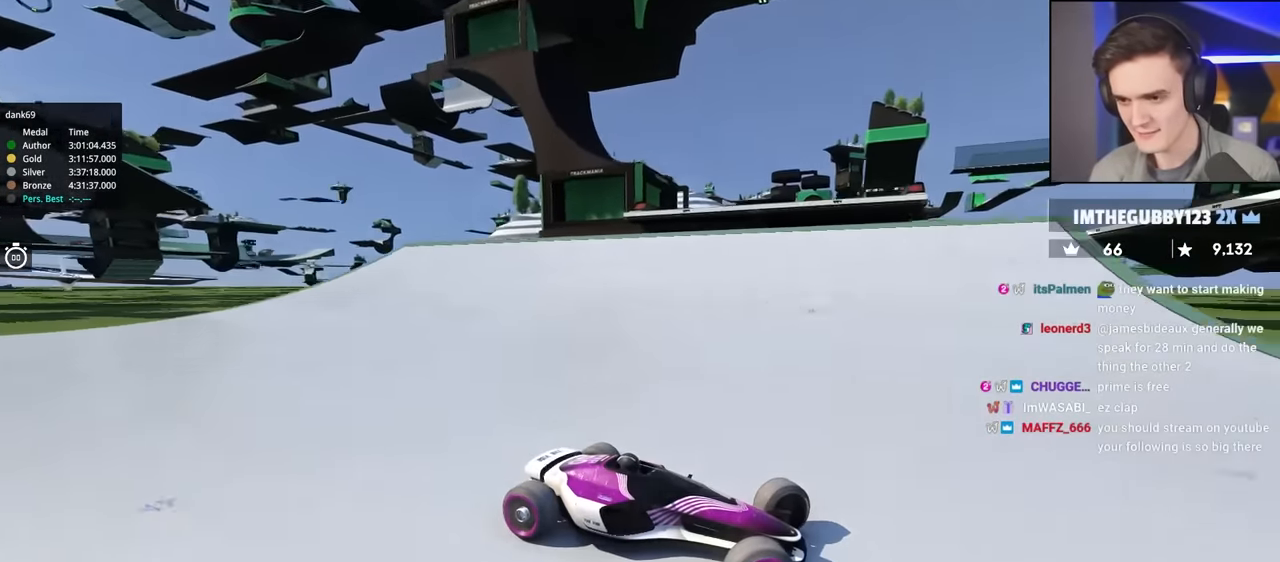
{"keys": ["left", "up"], "events": []}
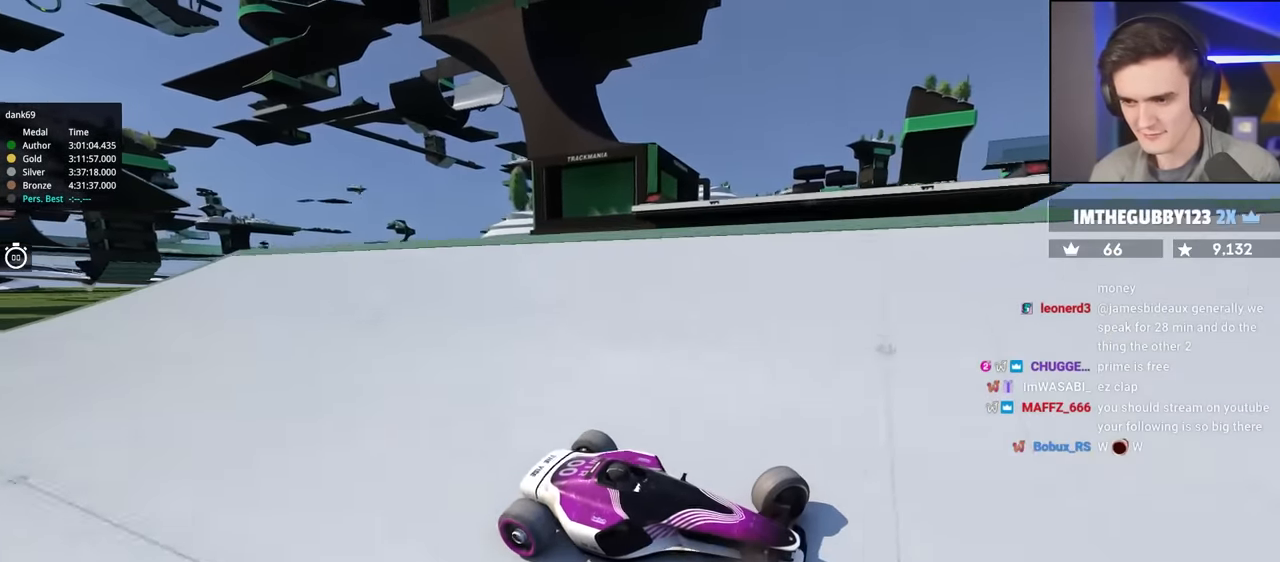
{"keys": ["left", "up"], "events": []}
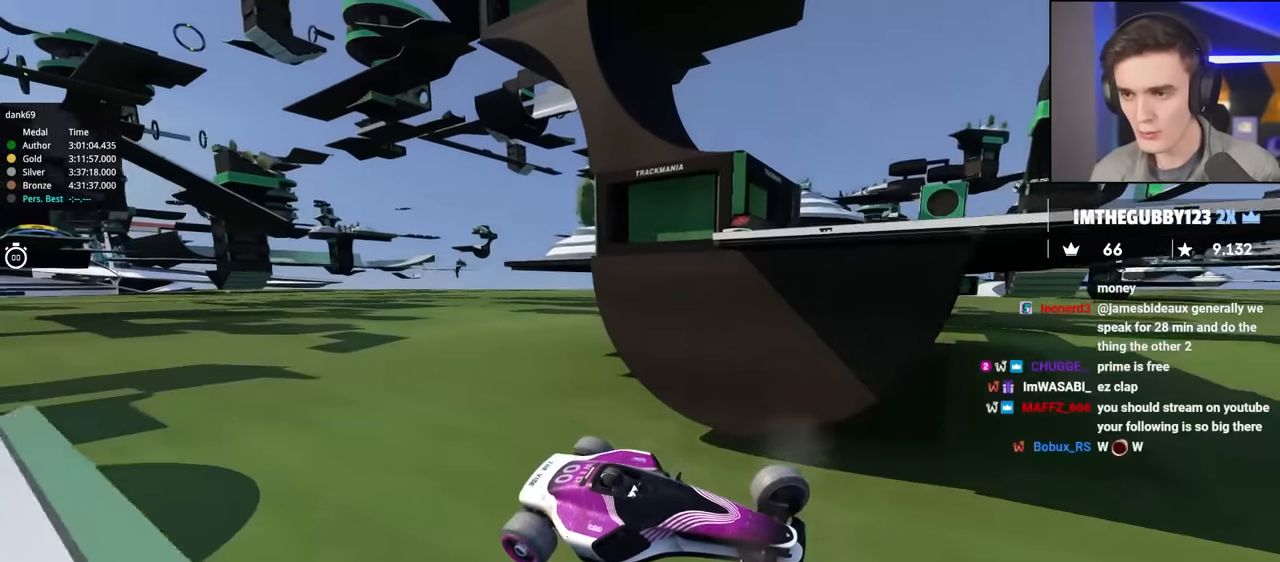
{"keys": ["up"], "events": [[133, "left", "up"]]}
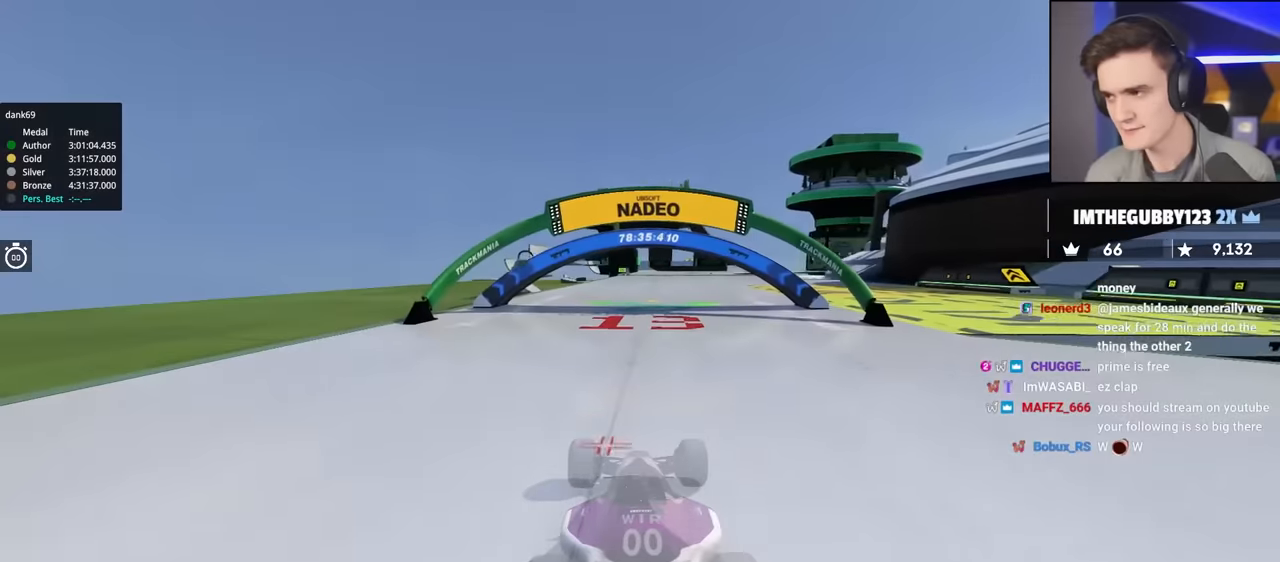
{"keys": ["up"], "events": [[433, "left", "down"], [483, "left", "up"]]}
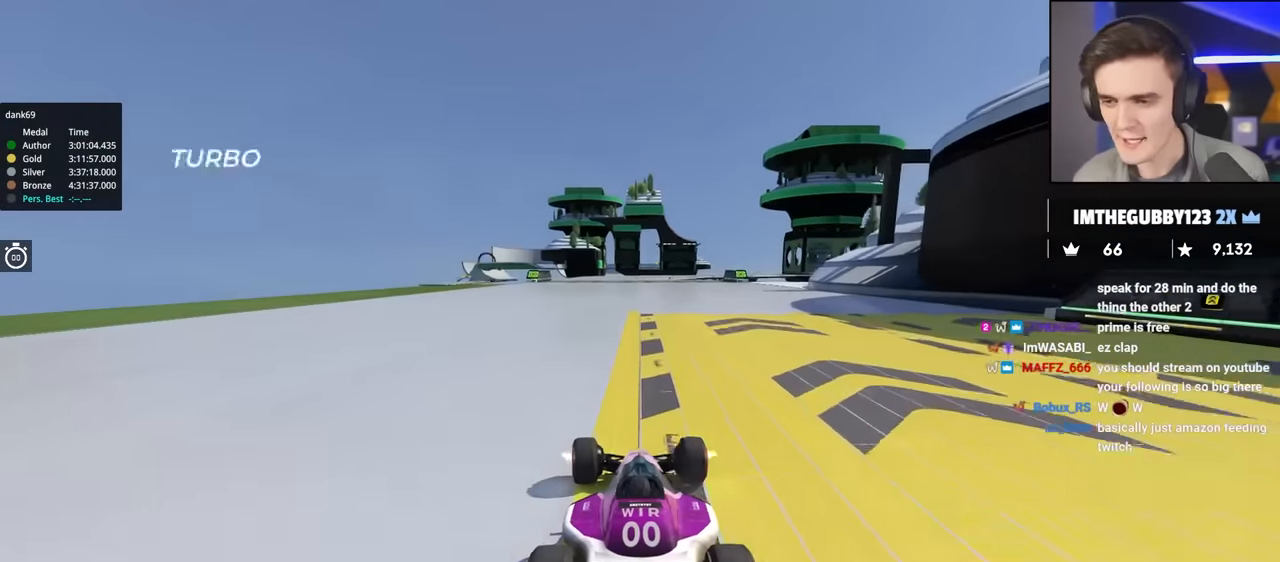
{"keys": ["up"], "events": []}
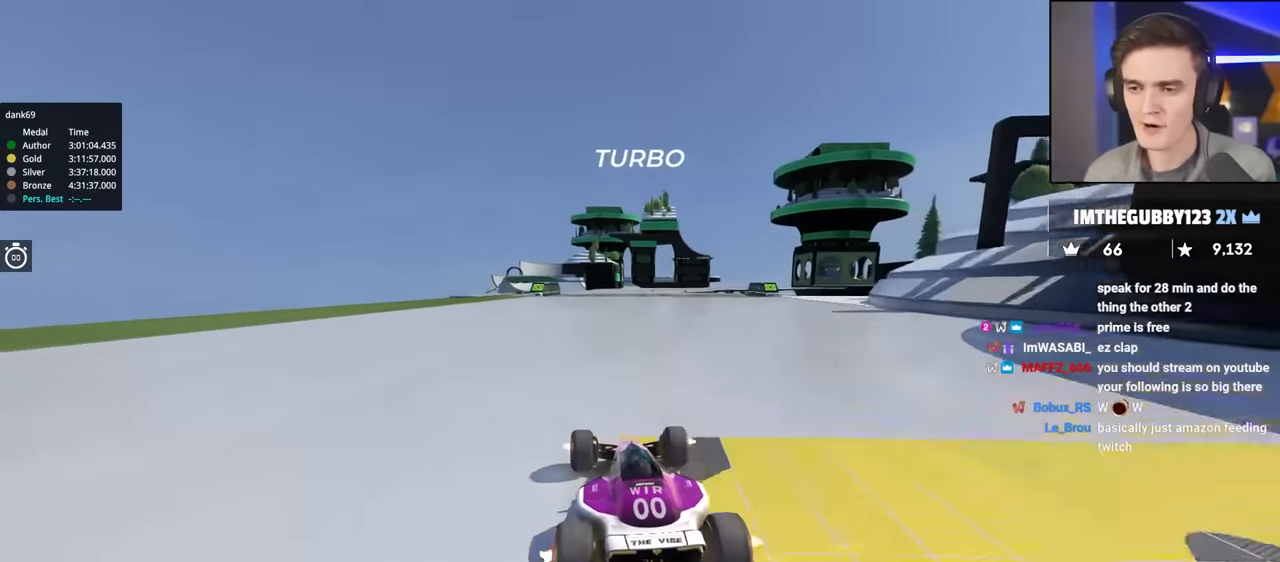
{"keys": ["up"], "events": []}
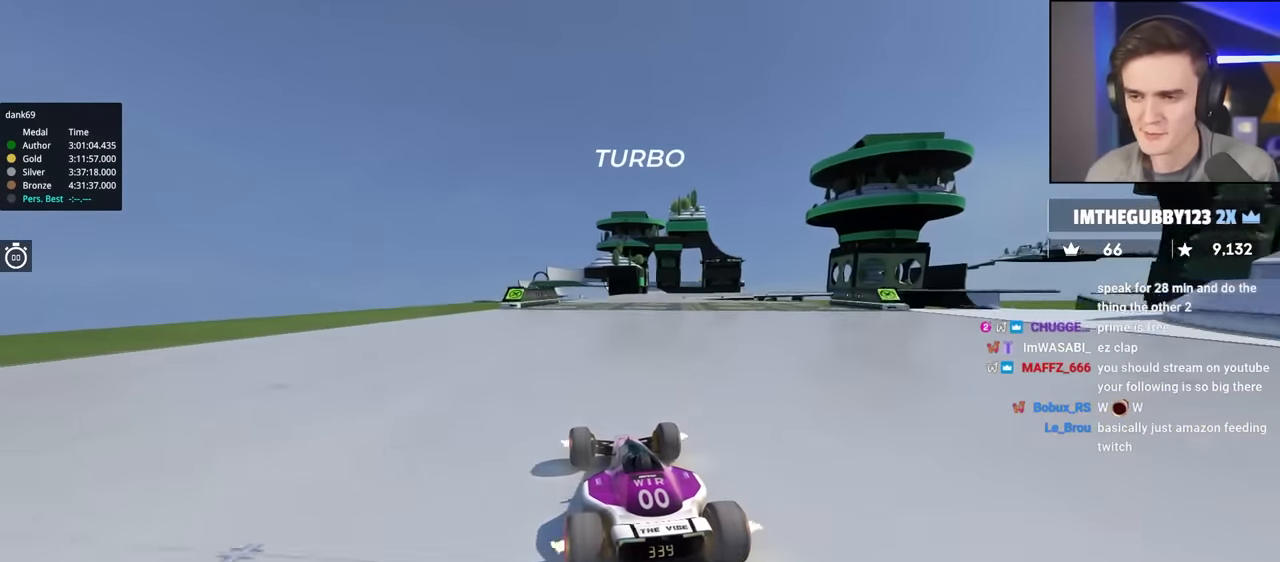
{"keys": ["right", "up"], "events": [[117, "right", "down"]]}
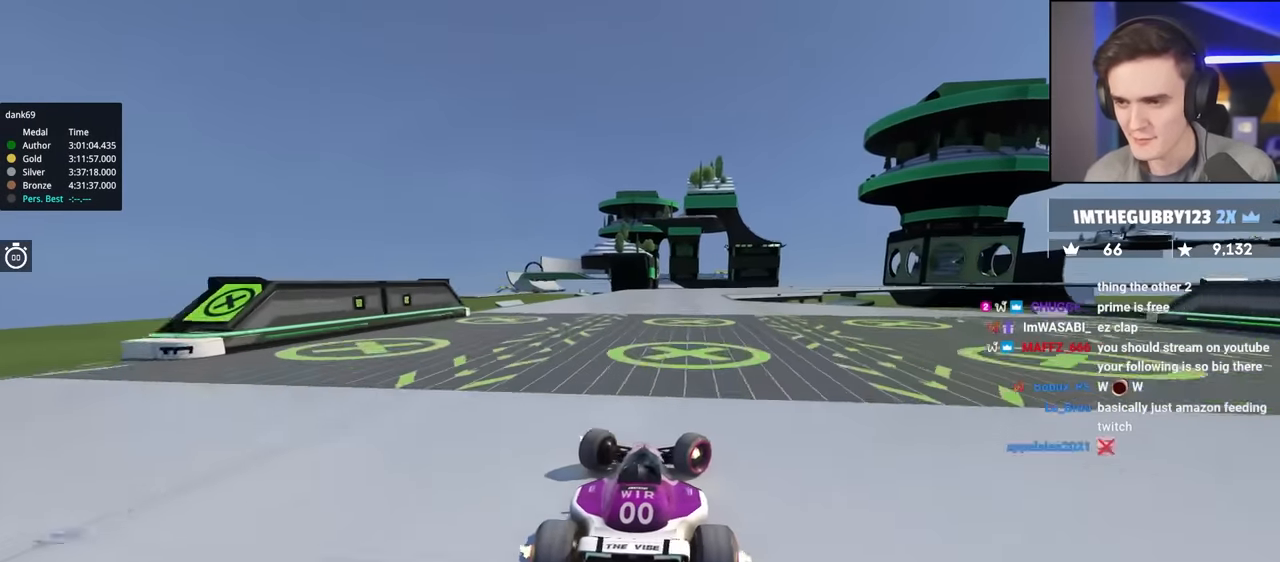
{"keys": ["left", "up"], "events": [[317, "right", "up"], [400, "left", "down"]]}
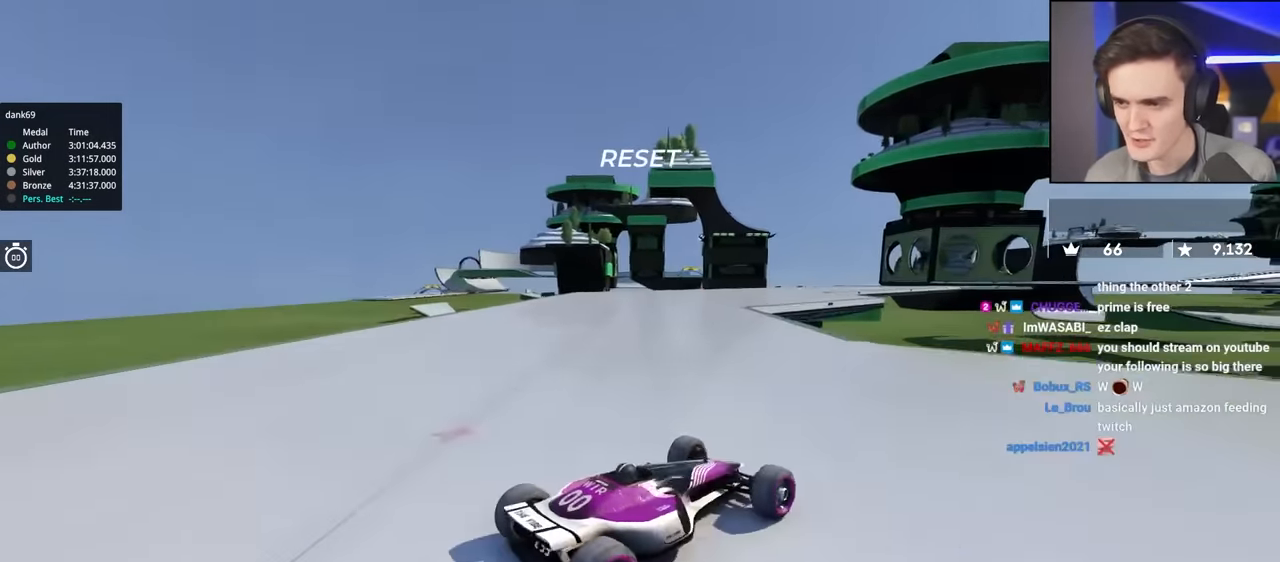
{"keys": ["left", "up"], "events": [[233, "up", "up"], [283, "up", "down"]]}
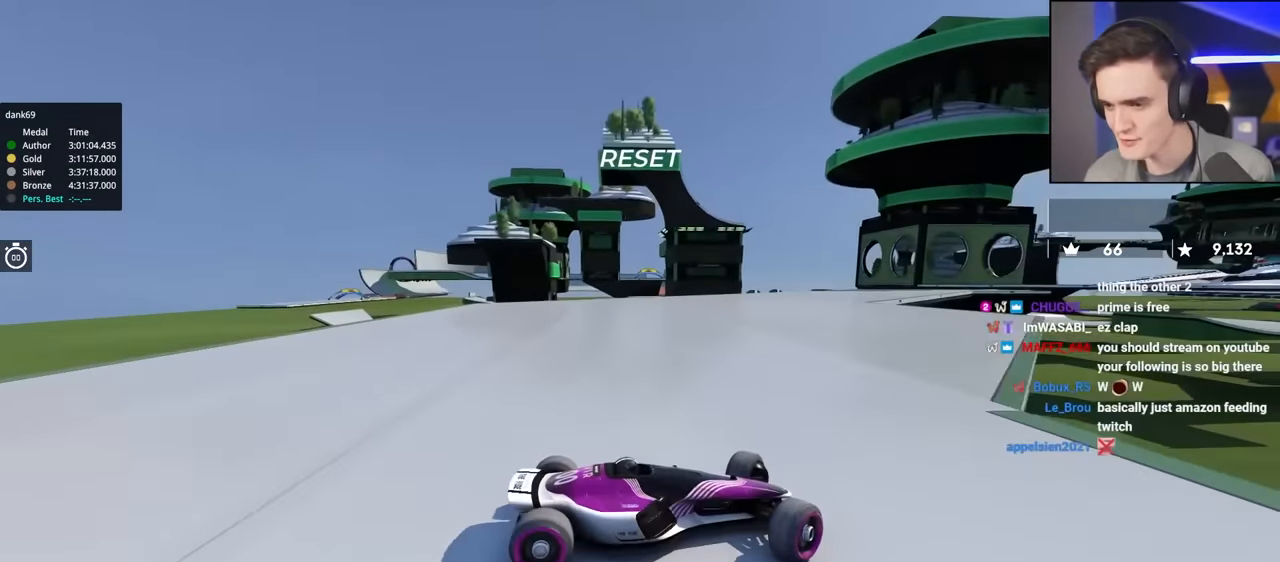
{"keys": ["left"], "events": [[67, "left", "up"], [250, "left", "down"], [483, "up", "up"]]}
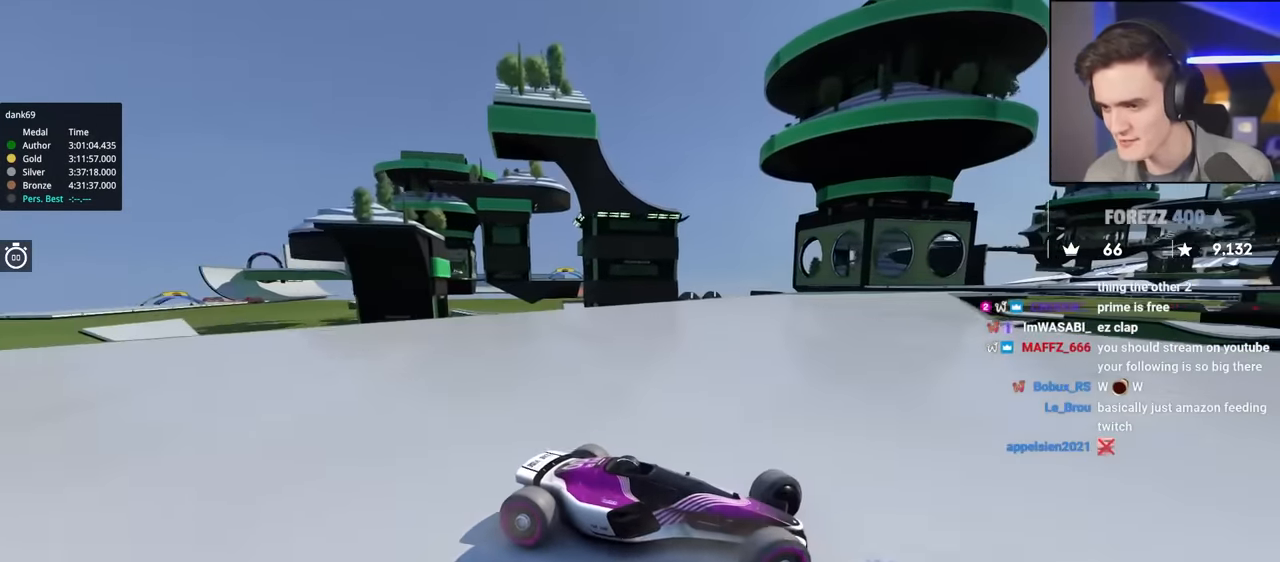
{"keys": ["right", "up"], "events": [[83, "up", "down"], [267, "left", "up"], [267, "right", "down"]]}